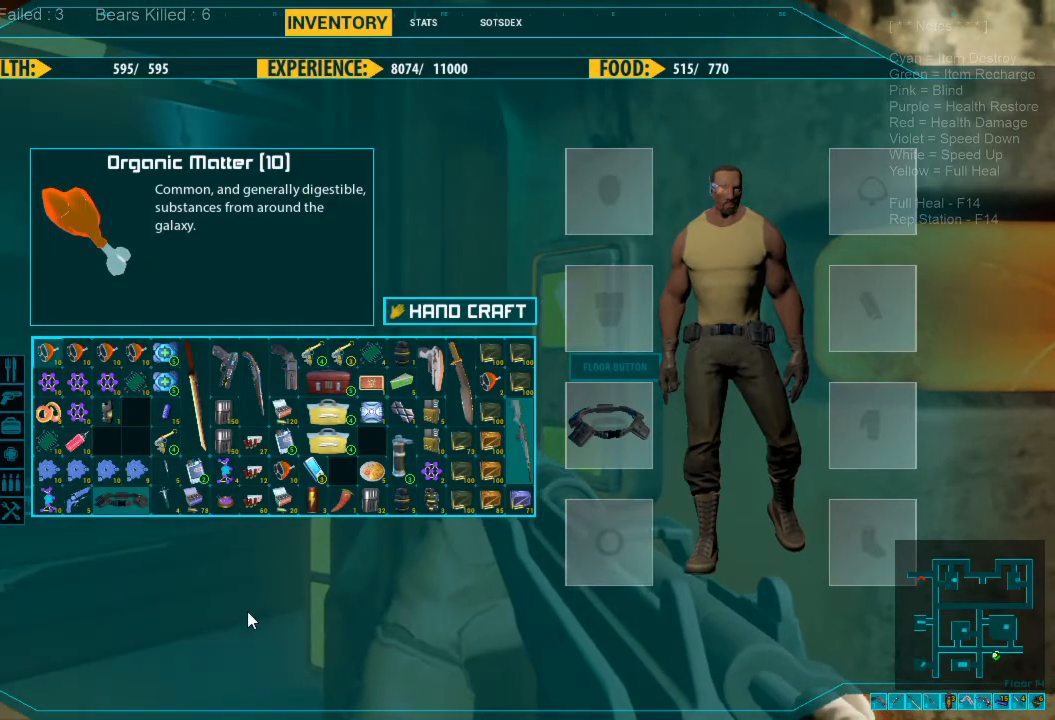
Gameplay with keyboard and mouse; each line is a JSON object with the keys and mouse buttons held at the frame after it. "events" lists presses ("down") and releases ("up") of "1", "2", "3", "4", "a", "c", "caps_lock", "ctrl", "d", "e", "f", "q", "r", "s", "shift", "space", "super", "tab", "tilde", "v", "w", "x", "z", "mouse_left", "mouse_wheel" and "mouse_right" between this image and that frame as [ms after this image, input, new state], when the widget could be followed in between. "mouse_left", "mouse_wheel", "mouse_right" = the "left", "wheel", "right" buttons of the "mouse" list. No other keys are recorded. "wheel" means that the mouse wheel is clicked or scrolled. Mouse movement is not recorded. Not read: alt.
{"keys": [], "mouse": [], "events": []}
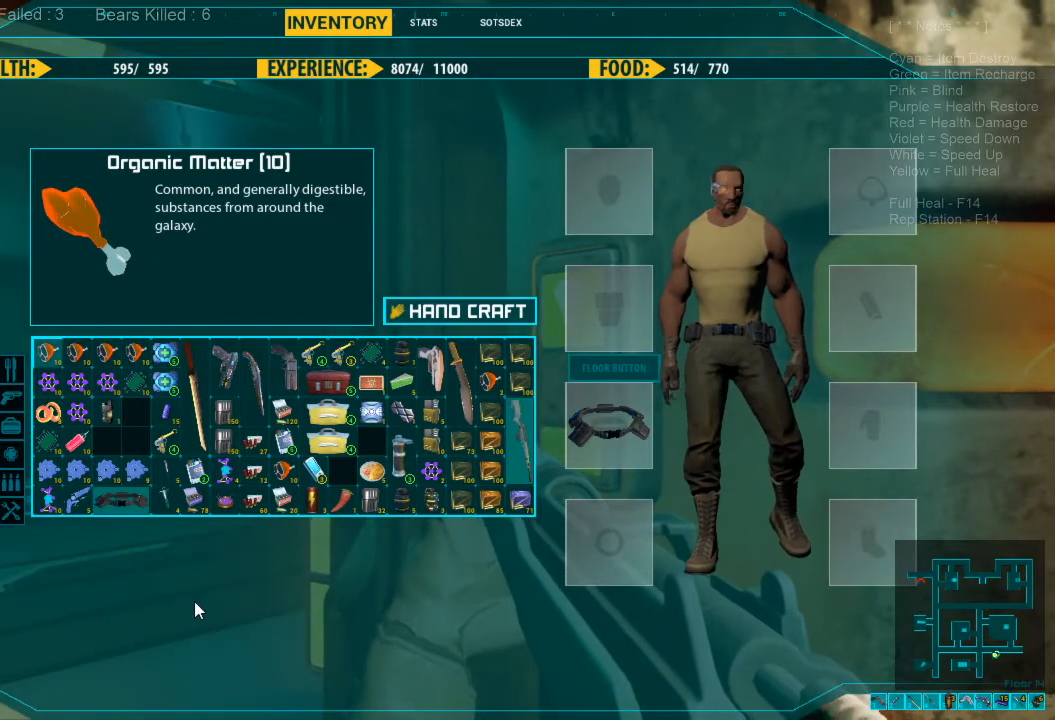
{"keys": [], "mouse": [], "events": []}
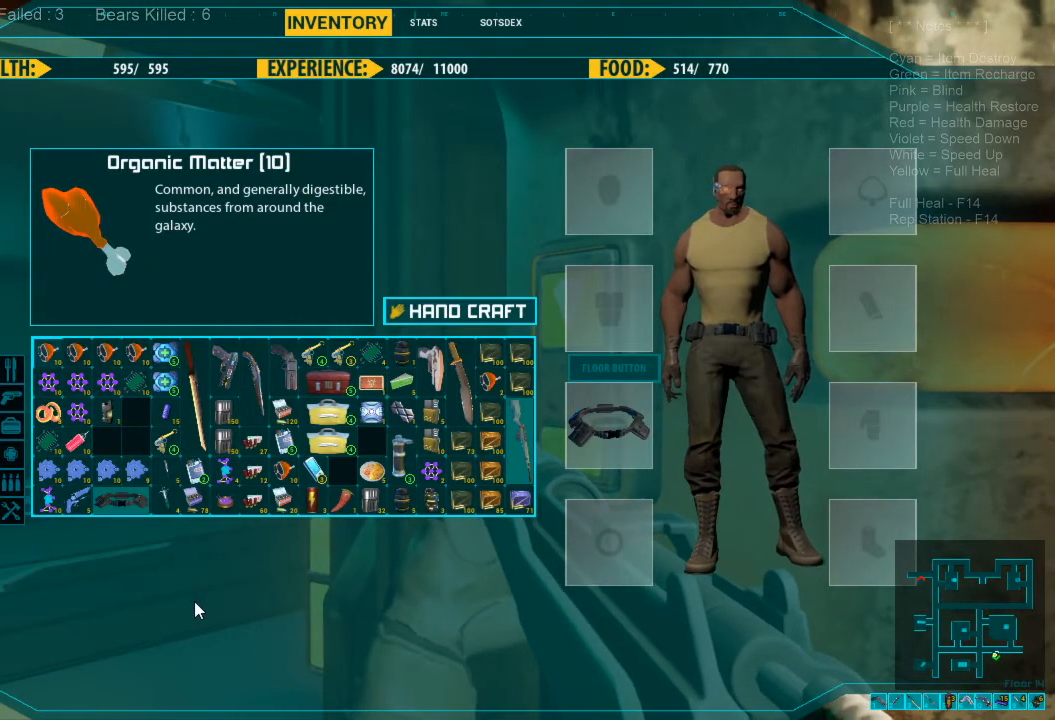
{"keys": [], "mouse": [], "events": []}
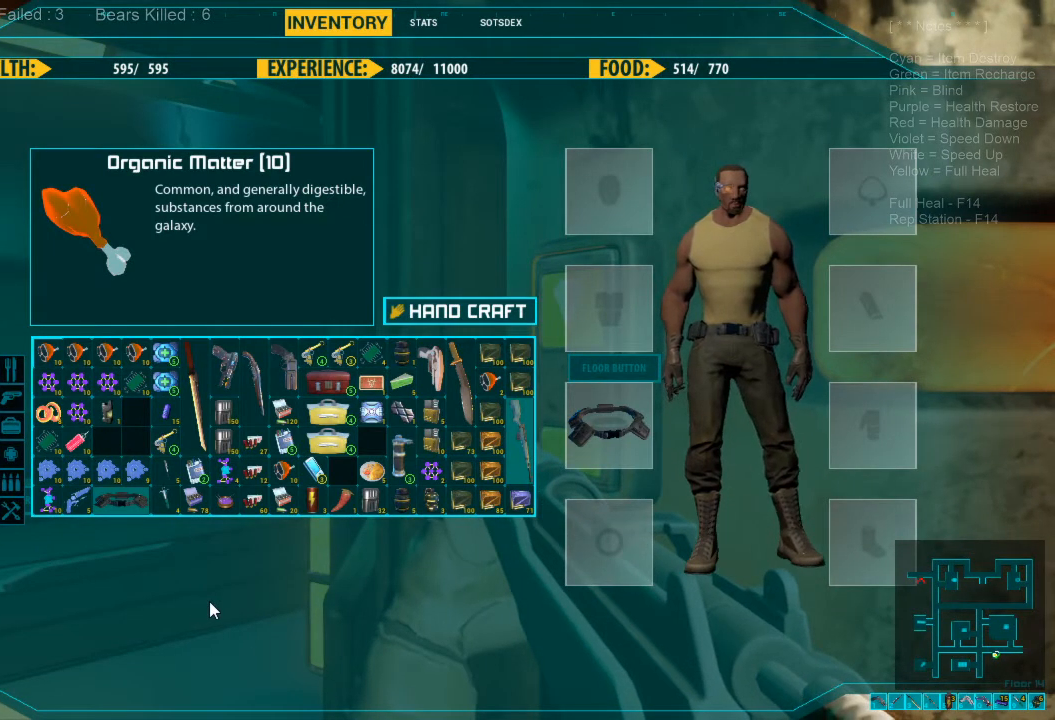
{"keys": [], "mouse": [], "events": []}
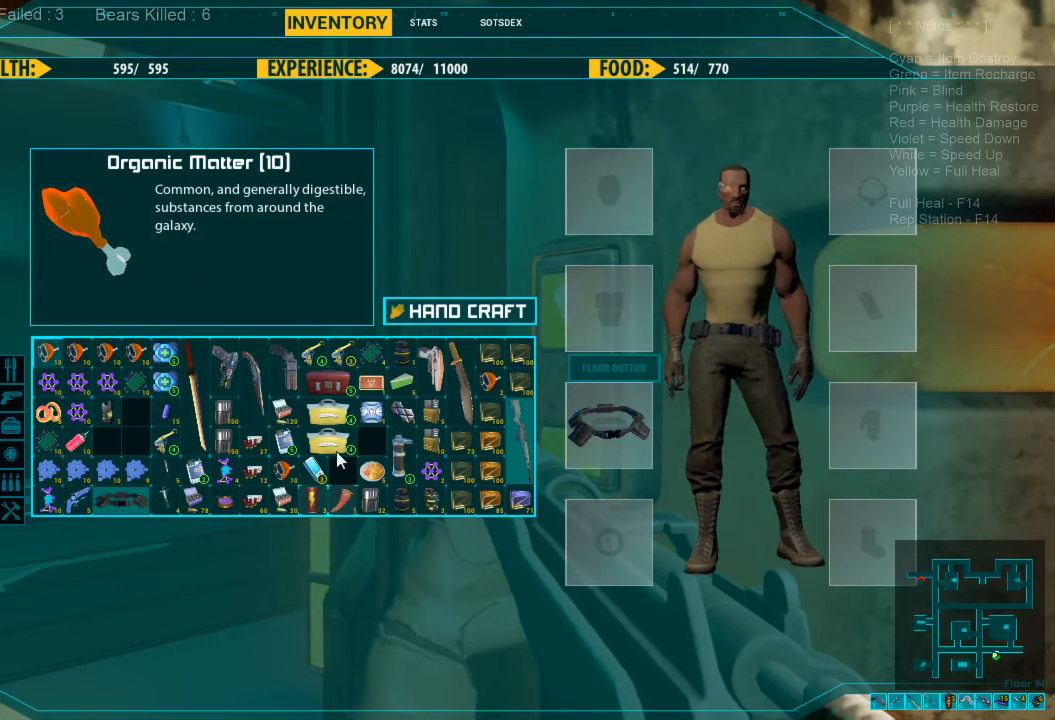
{"keys": [], "mouse": [], "events": []}
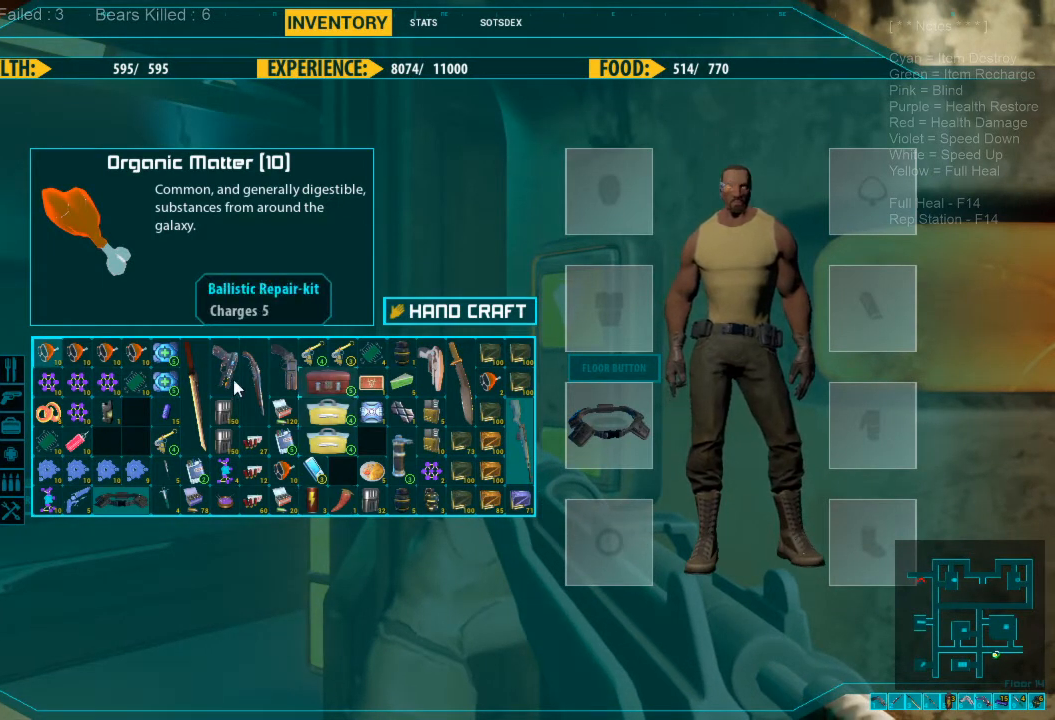
{"keys": [], "mouse": ["right"], "events": [[500, "mouse_right", "down"]]}
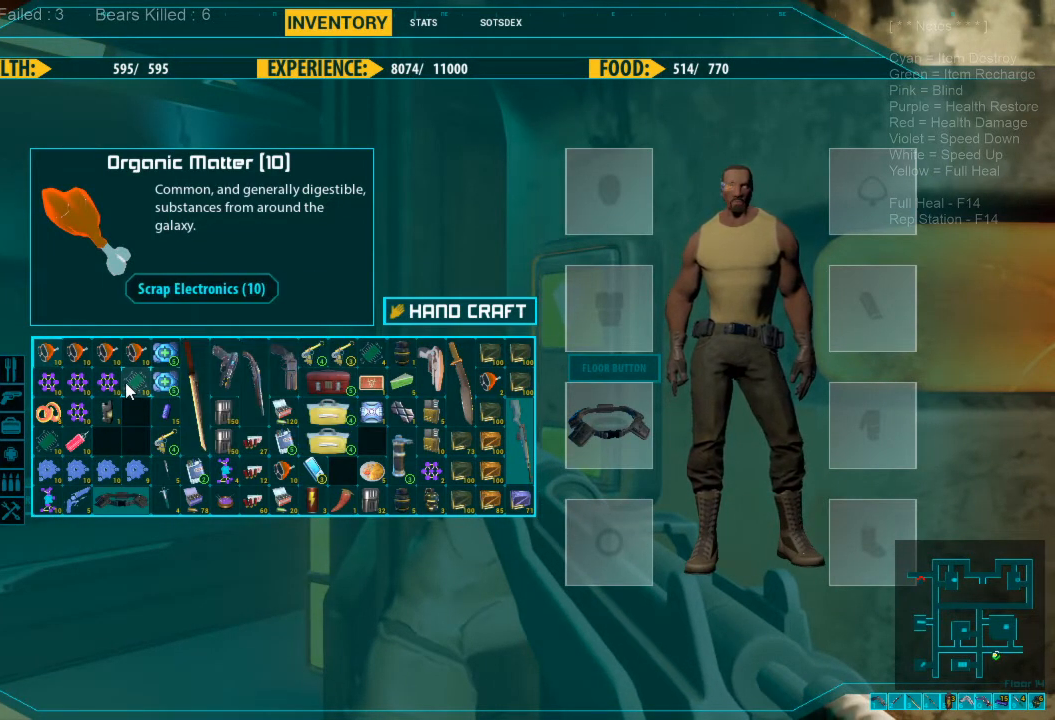
{"keys": [], "mouse": [], "events": [[100, "mouse_right", "up"]]}
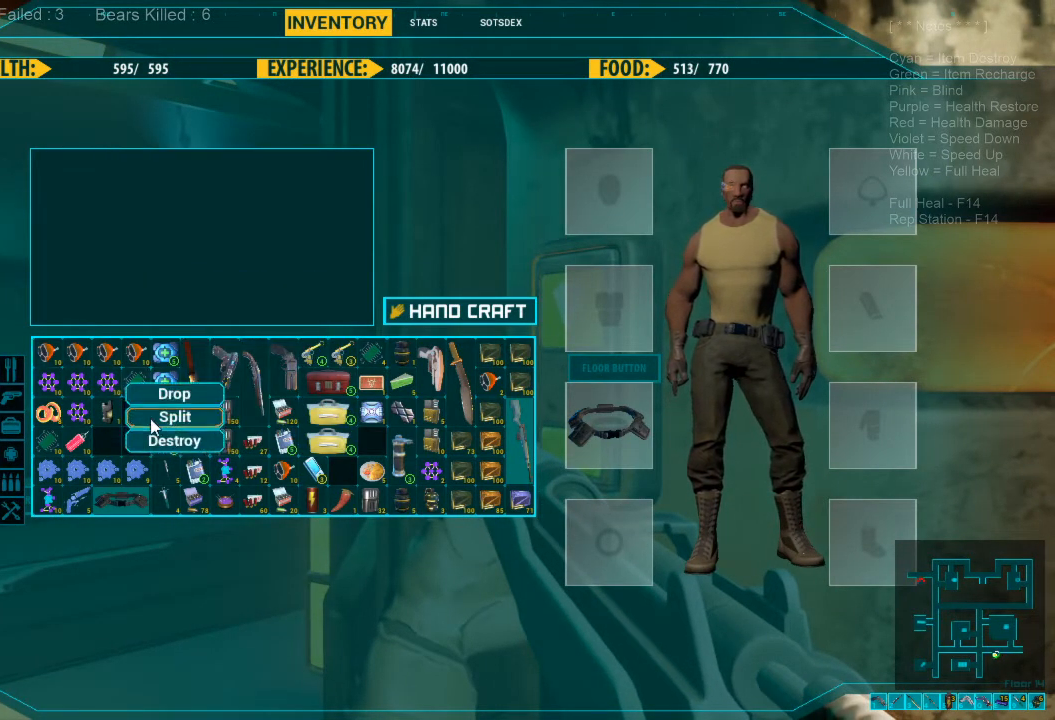
{"keys": [], "mouse": [], "events": []}
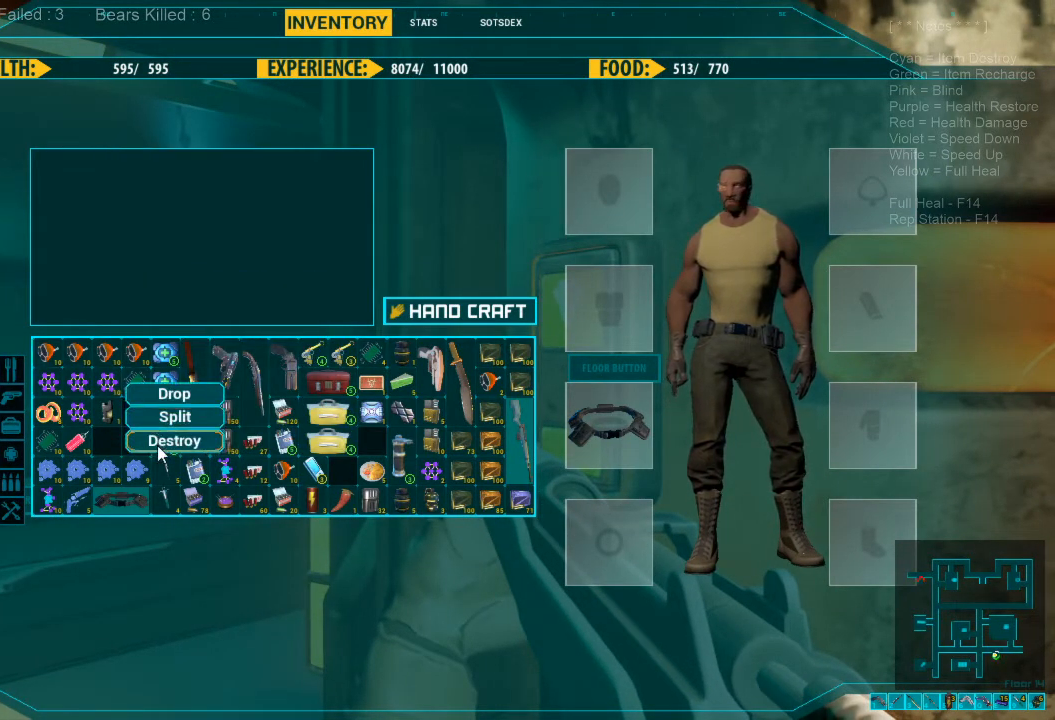
{"keys": [], "mouse": [], "events": [[67, "mouse_left", "down"], [167, "mouse_left", "up"]]}
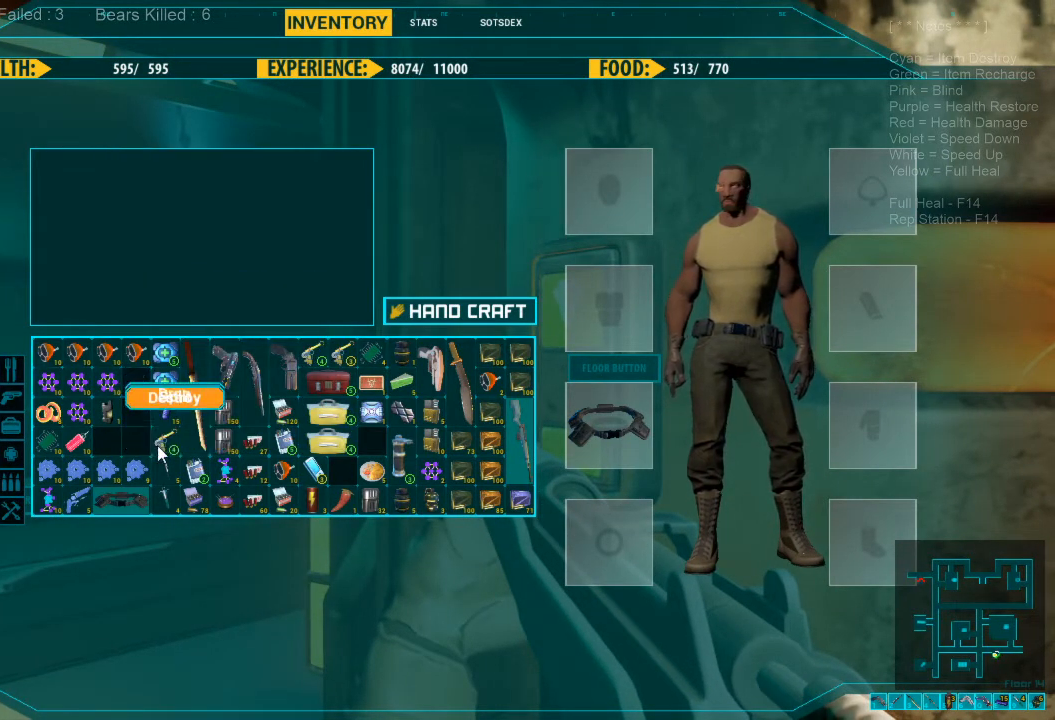
{"keys": [], "mouse": [], "events": []}
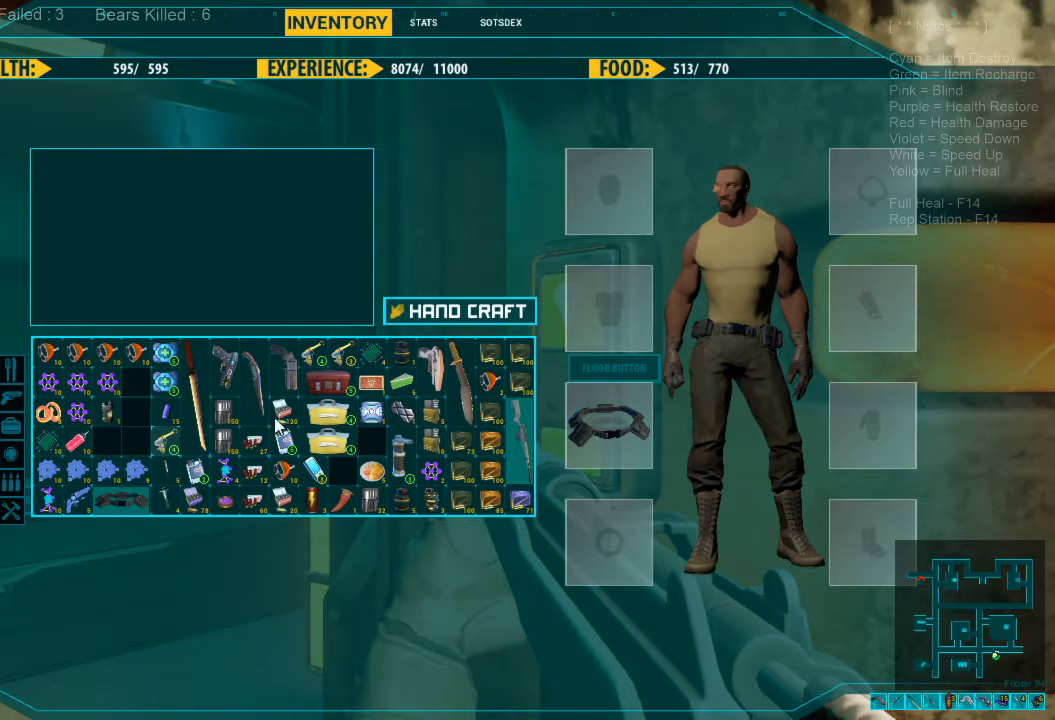
{"keys": [], "mouse": [], "events": []}
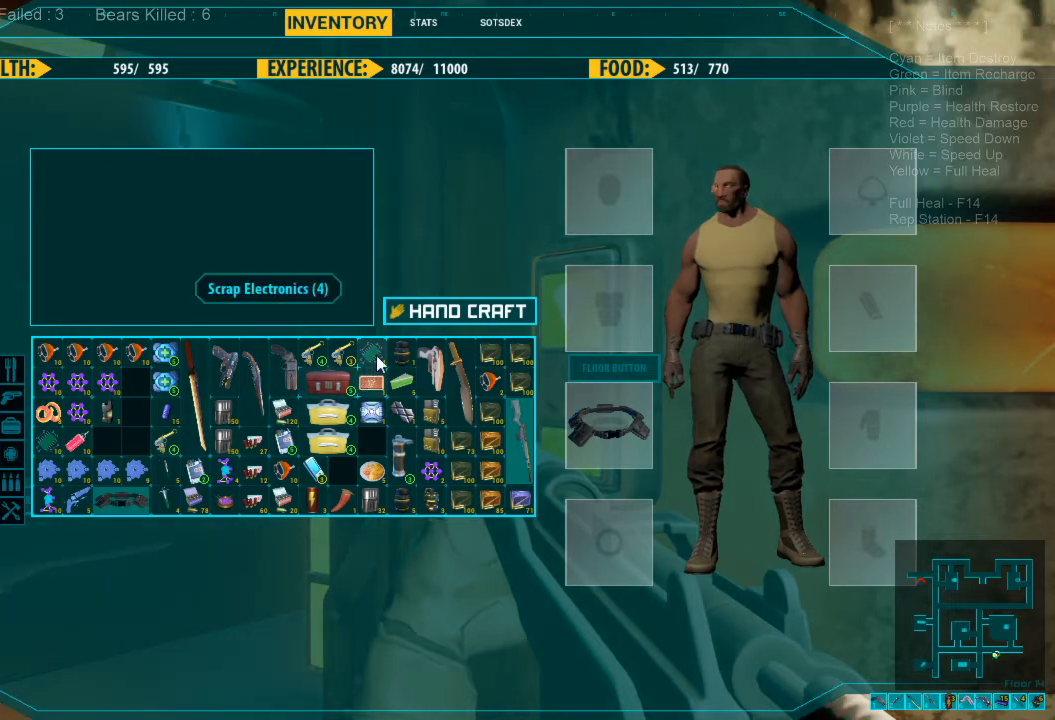
{"keys": [], "mouse": ["left"], "events": [[200, "mouse_left", "down"]]}
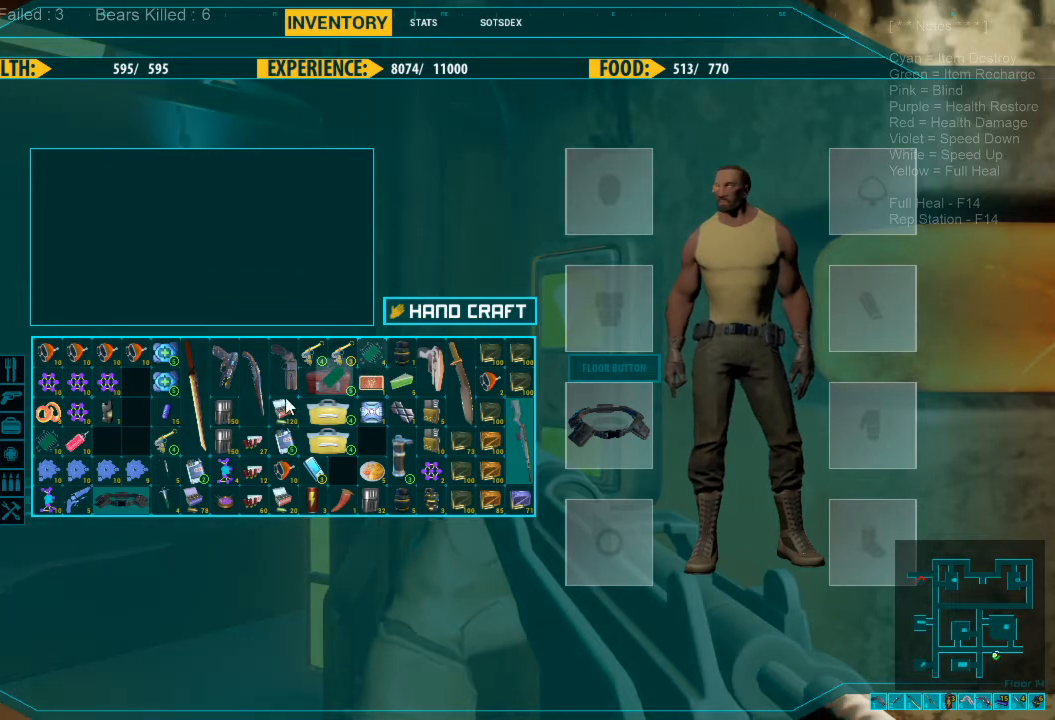
{"keys": [], "mouse": ["left"], "events": []}
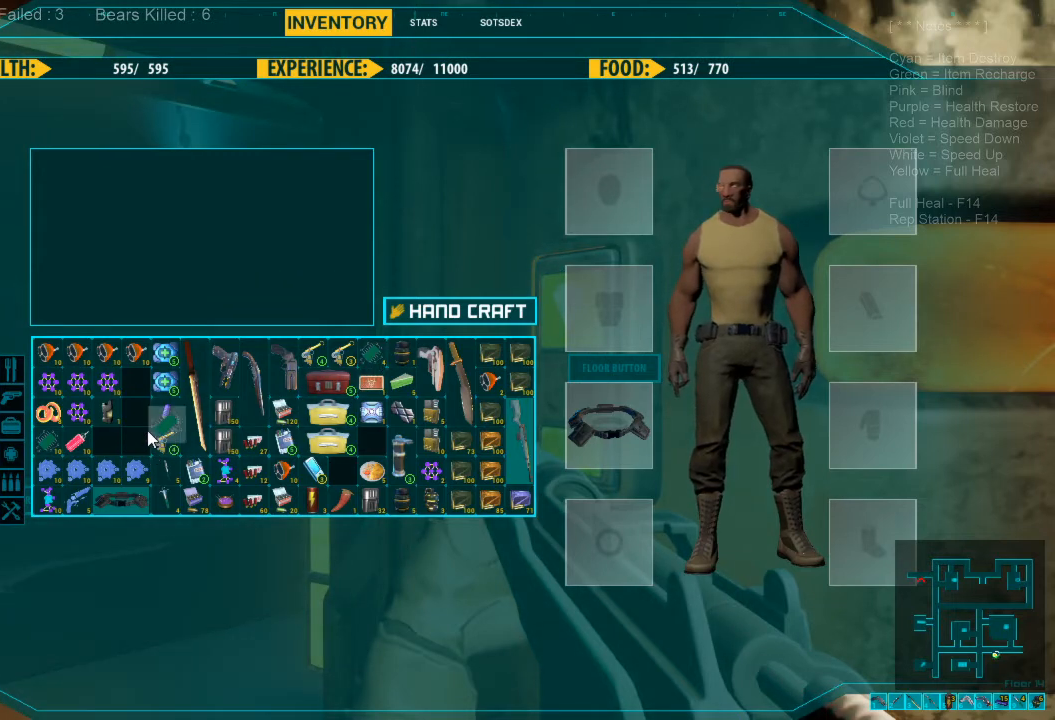
{"keys": [], "mouse": ["left"], "events": []}
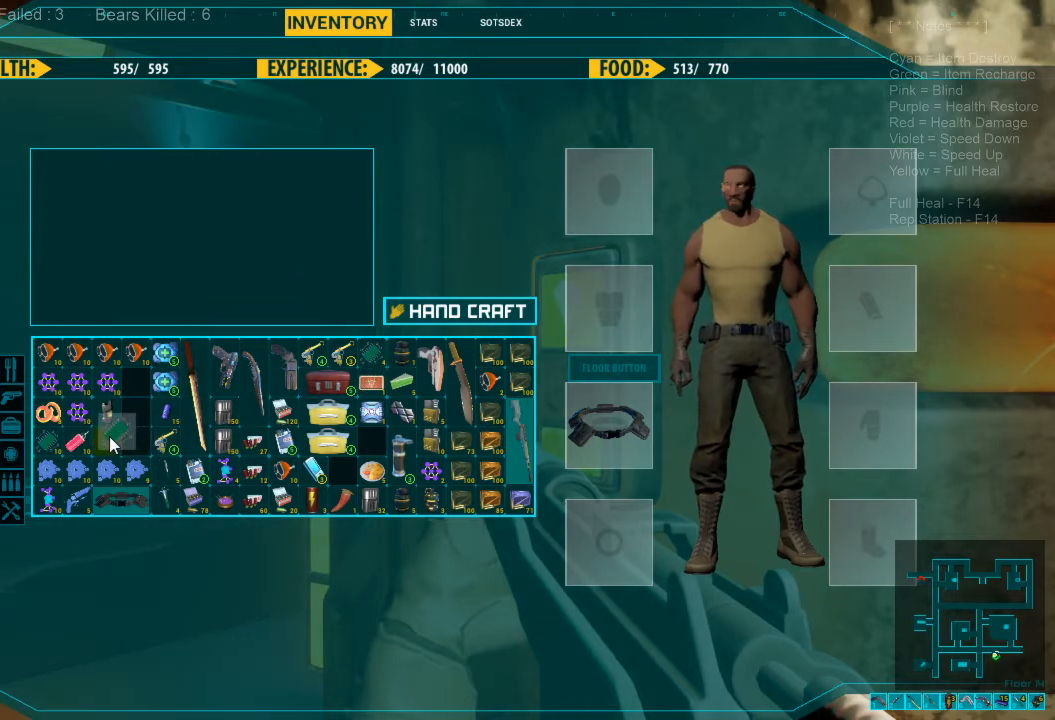
{"keys": [], "mouse": [], "events": [[133, "mouse_left", "up"]]}
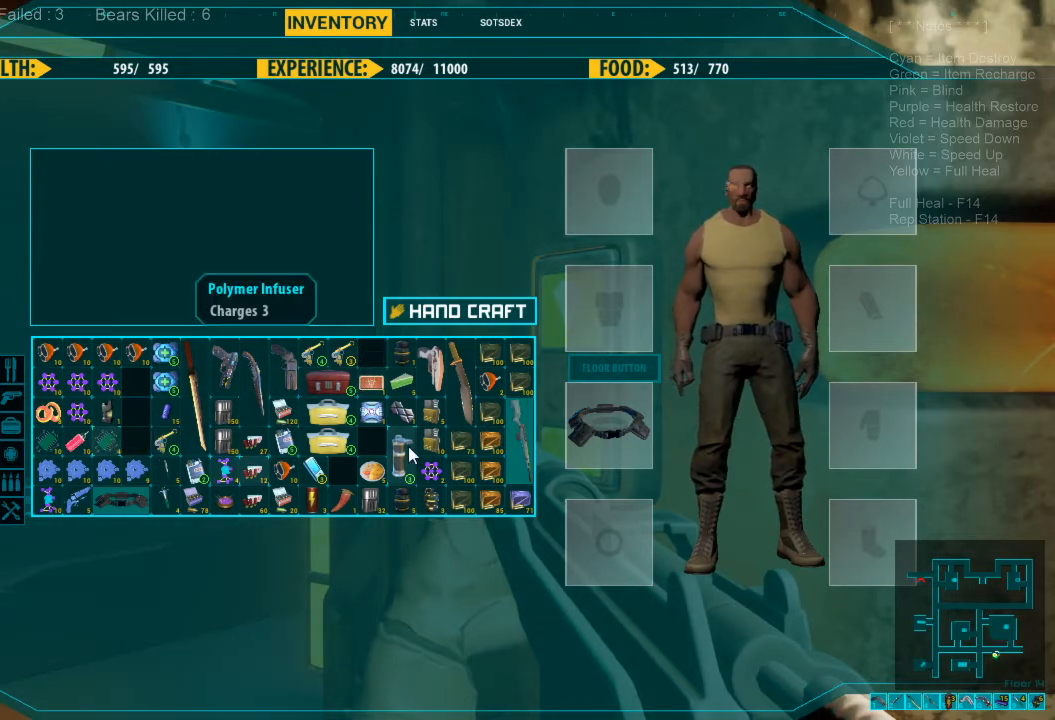
{"keys": [], "mouse": [], "events": []}
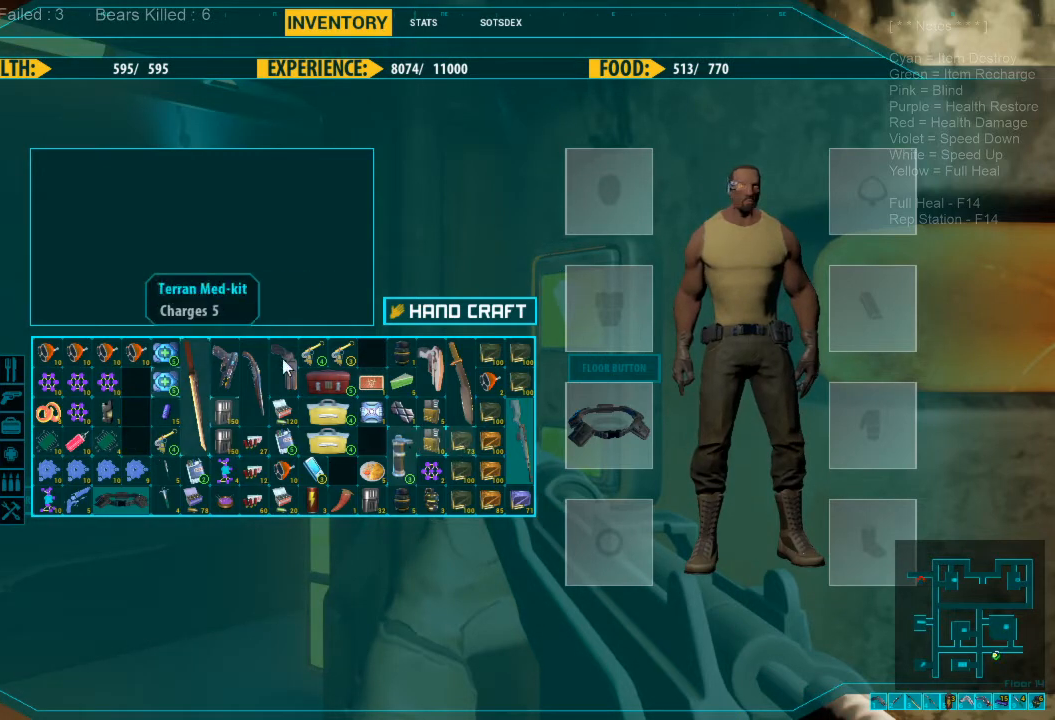
{"keys": [], "mouse": [], "events": []}
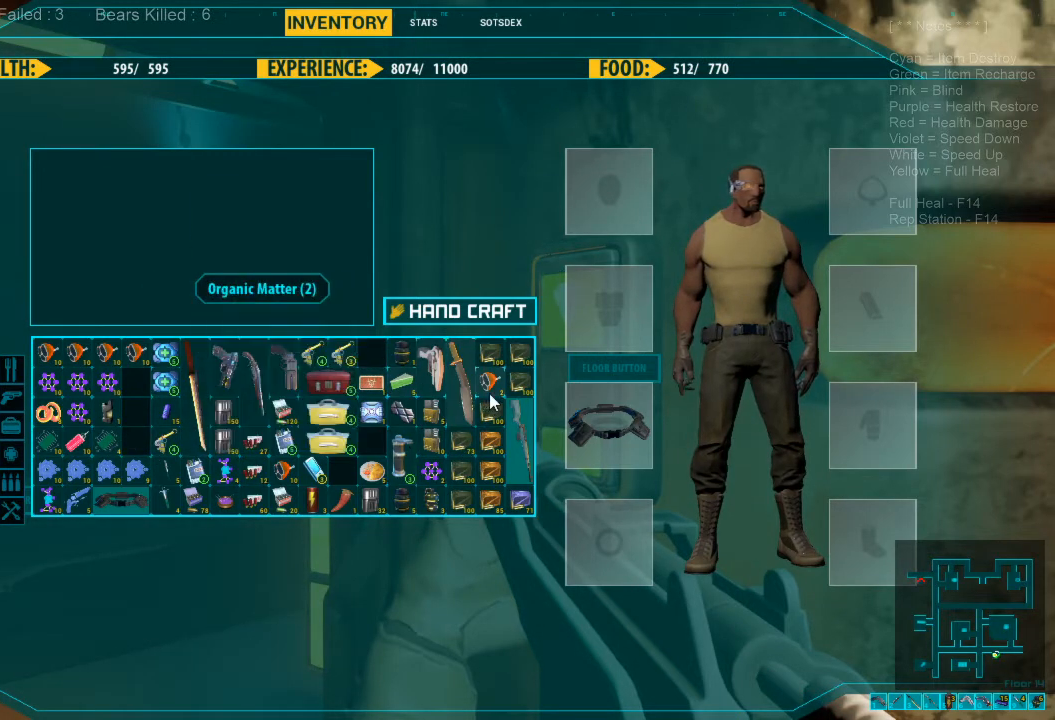
{"keys": [], "mouse": [], "events": [[233, "mouse_right", "down"], [367, "mouse_right", "up"]]}
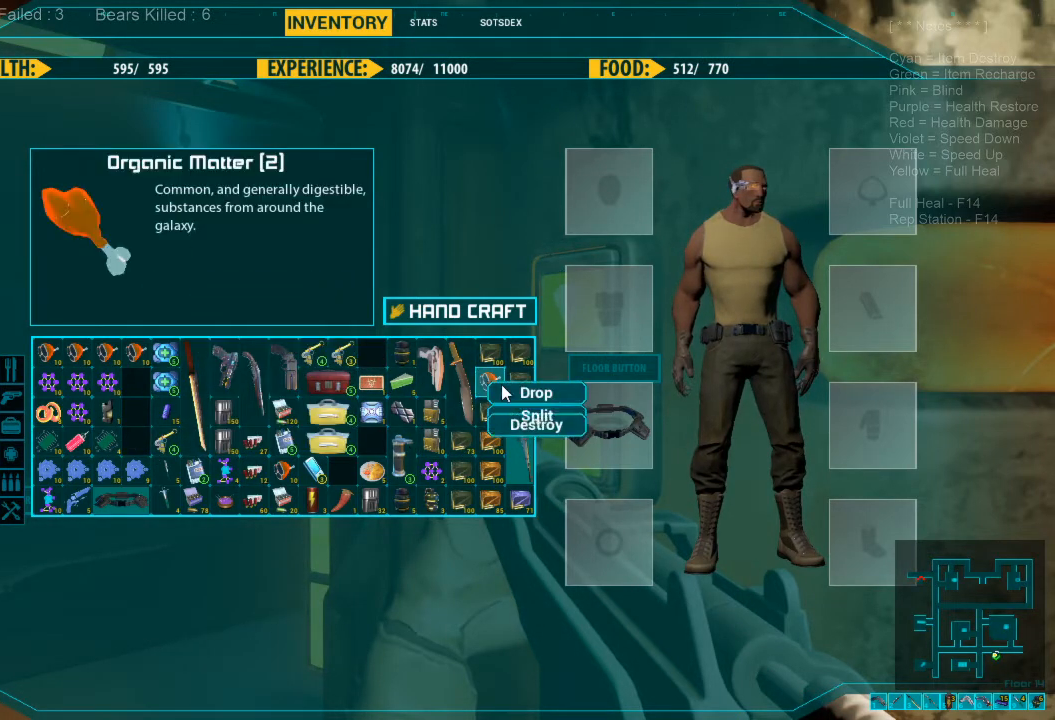
{"keys": [], "mouse": [], "events": []}
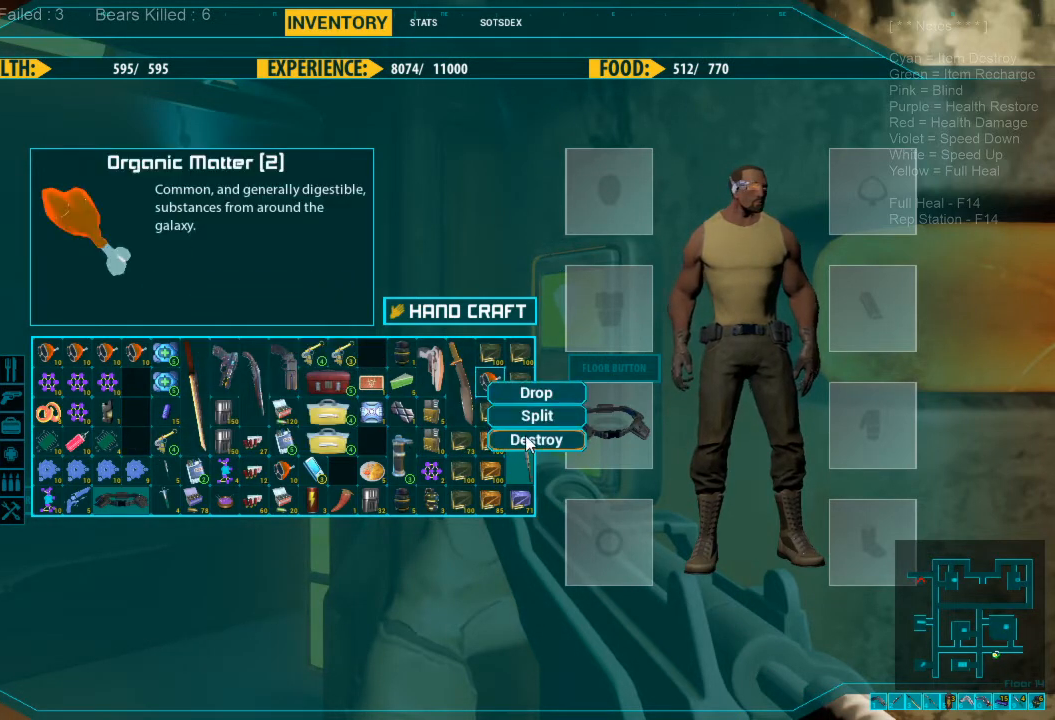
{"keys": [], "mouse": [], "events": [[167, "mouse_left", "down"], [267, "mouse_left", "up"]]}
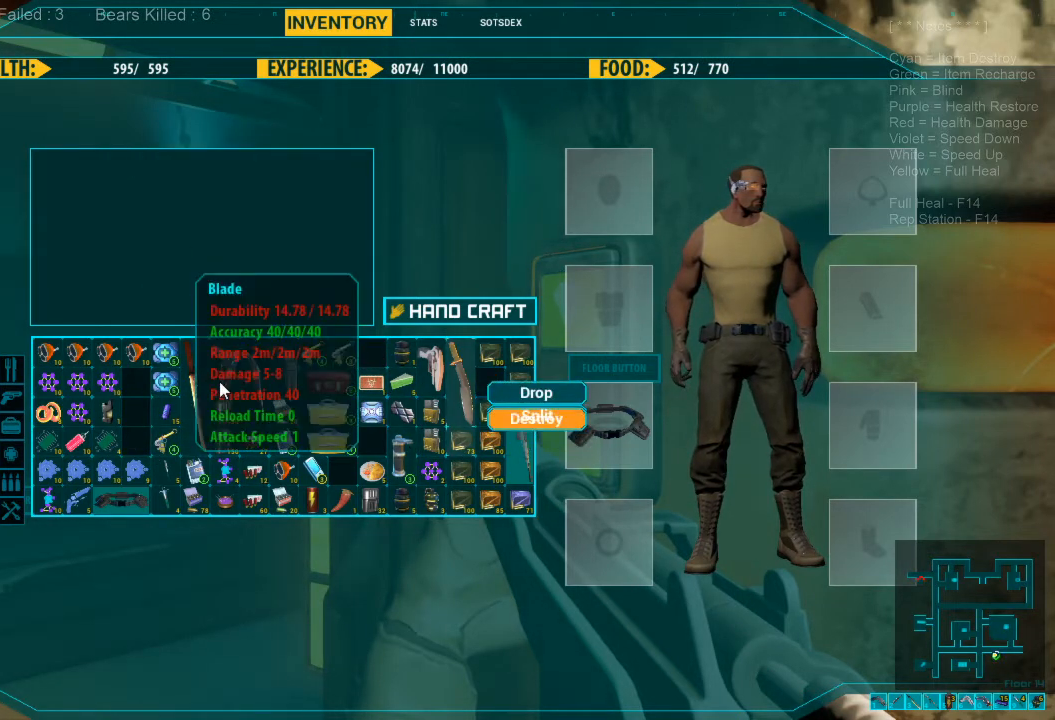
{"keys": [], "mouse": [], "events": []}
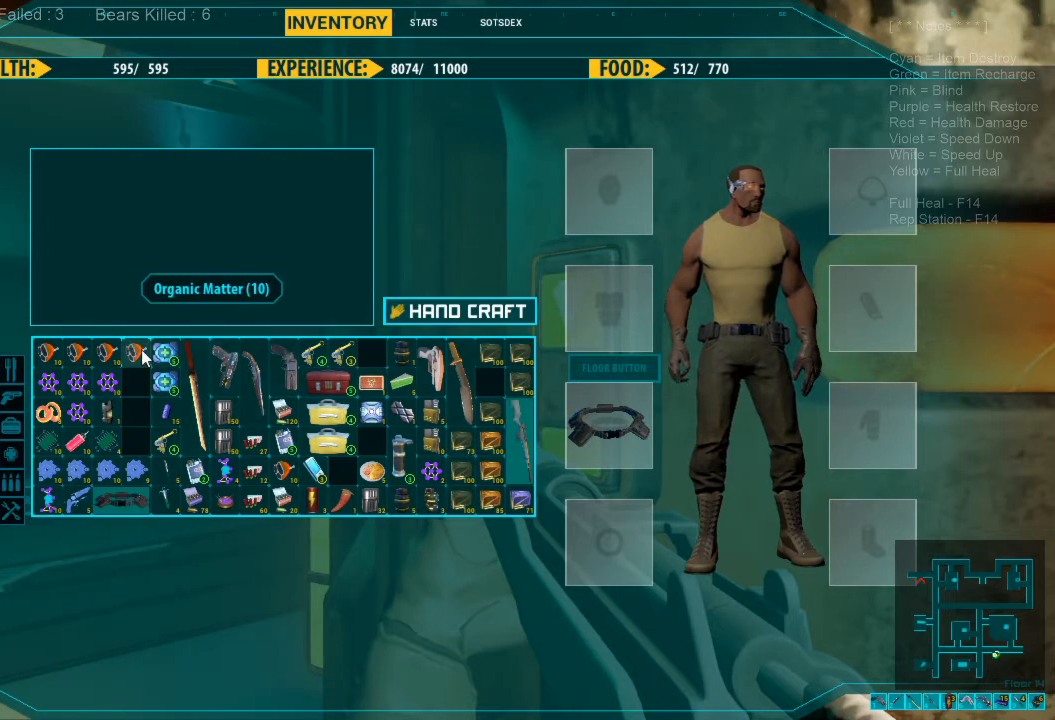
{"keys": [], "mouse": [], "events": []}
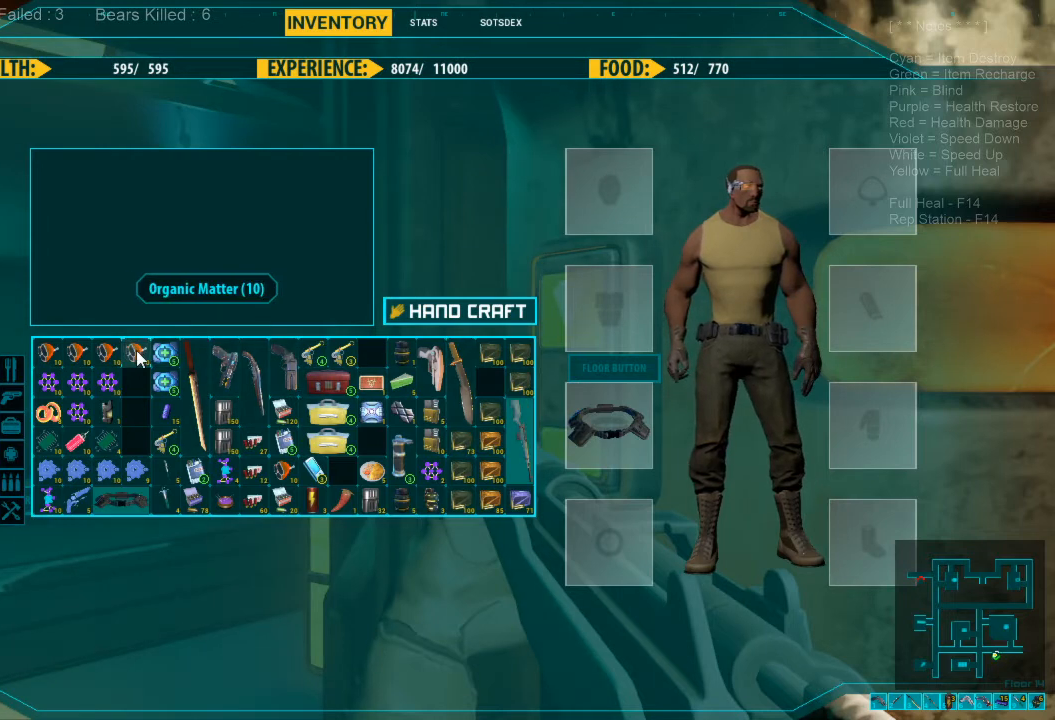
{"keys": [], "mouse": [], "events": []}
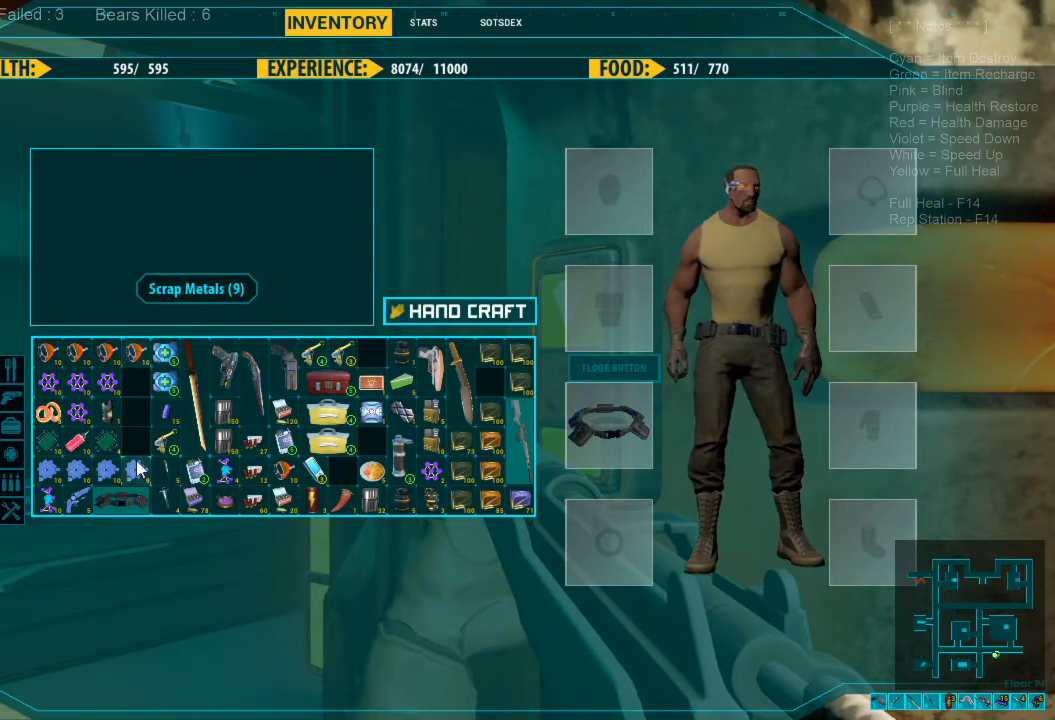
{"keys": [], "mouse": [], "events": []}
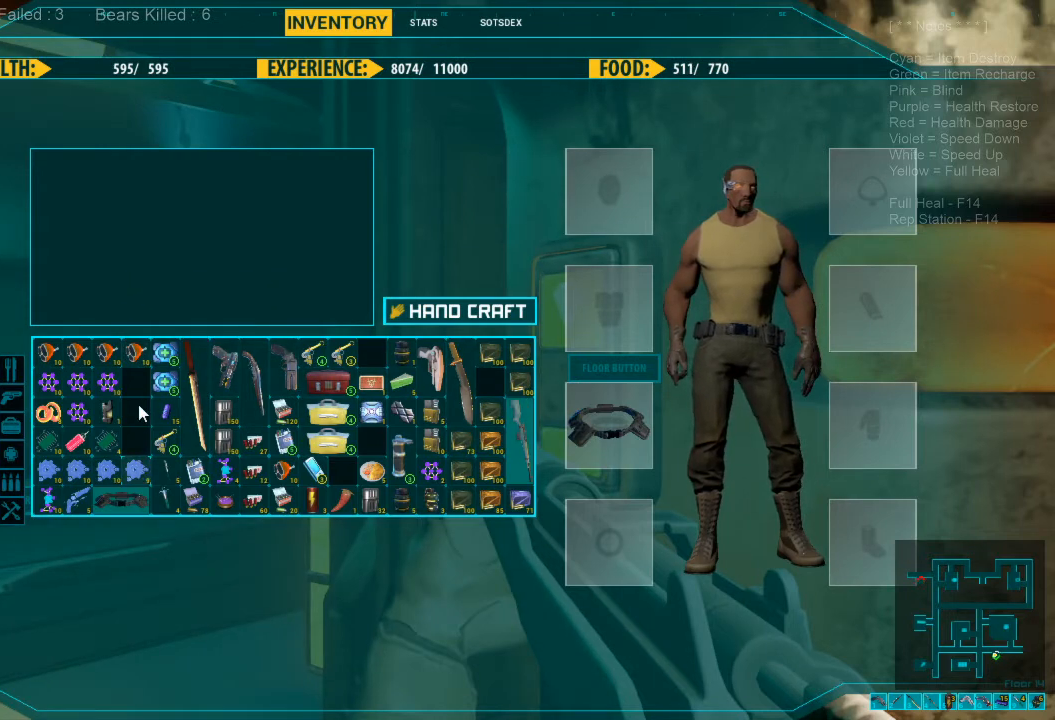
{"keys": [], "mouse": [], "events": []}
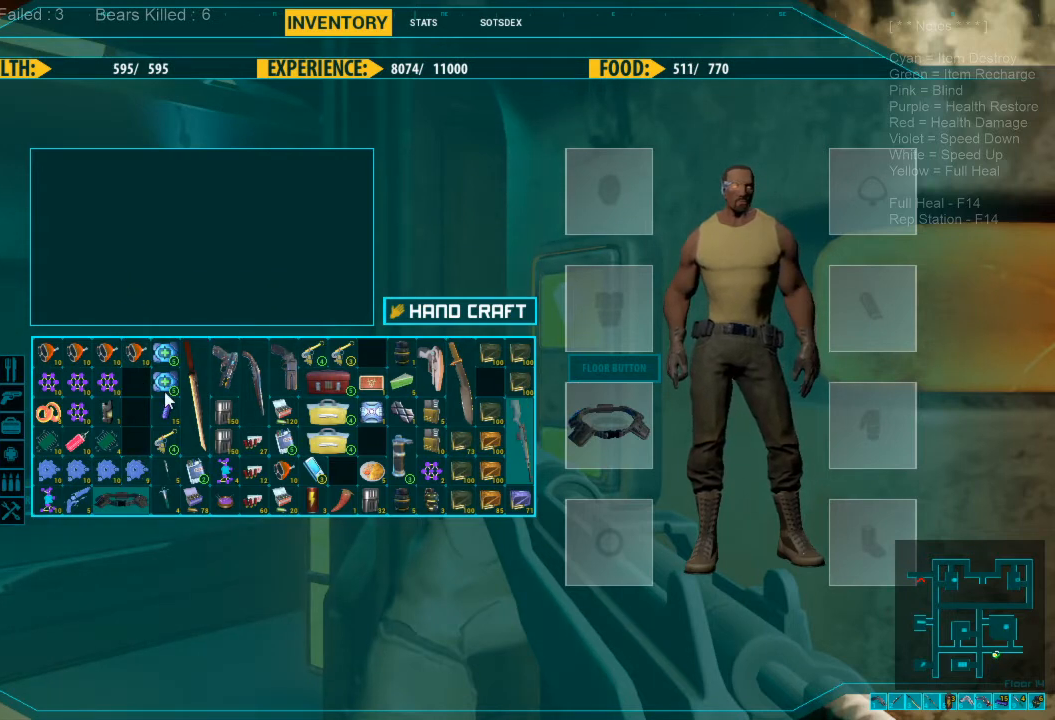
{"keys": [], "mouse": [], "events": []}
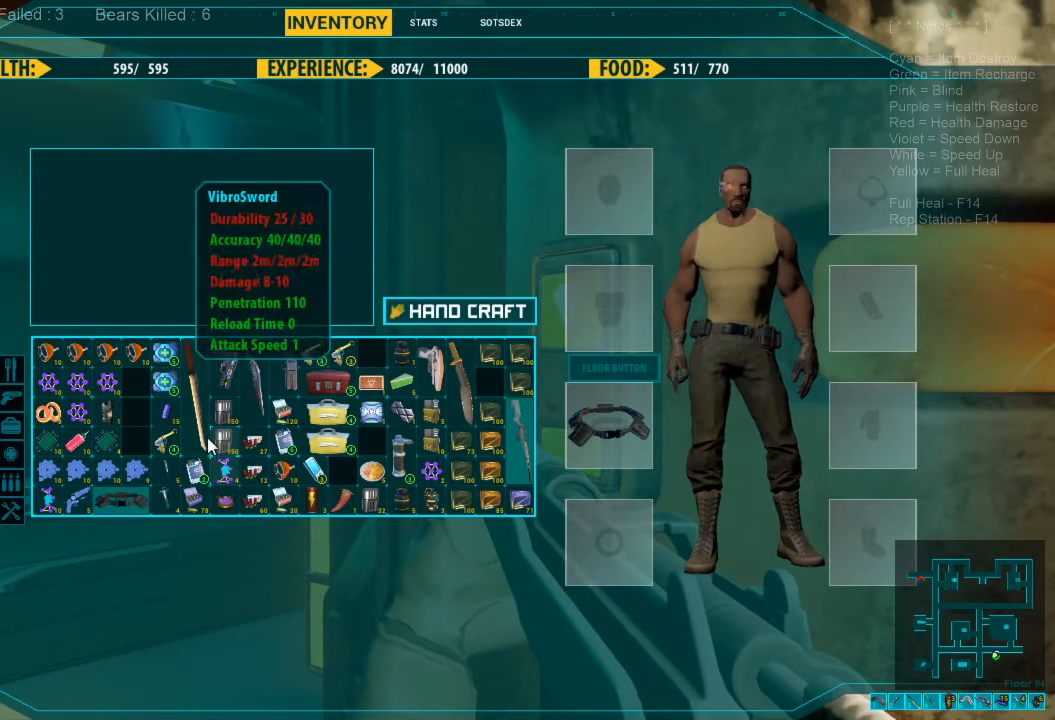
{"keys": [], "mouse": ["right"], "events": [[467, "mouse_right", "down"]]}
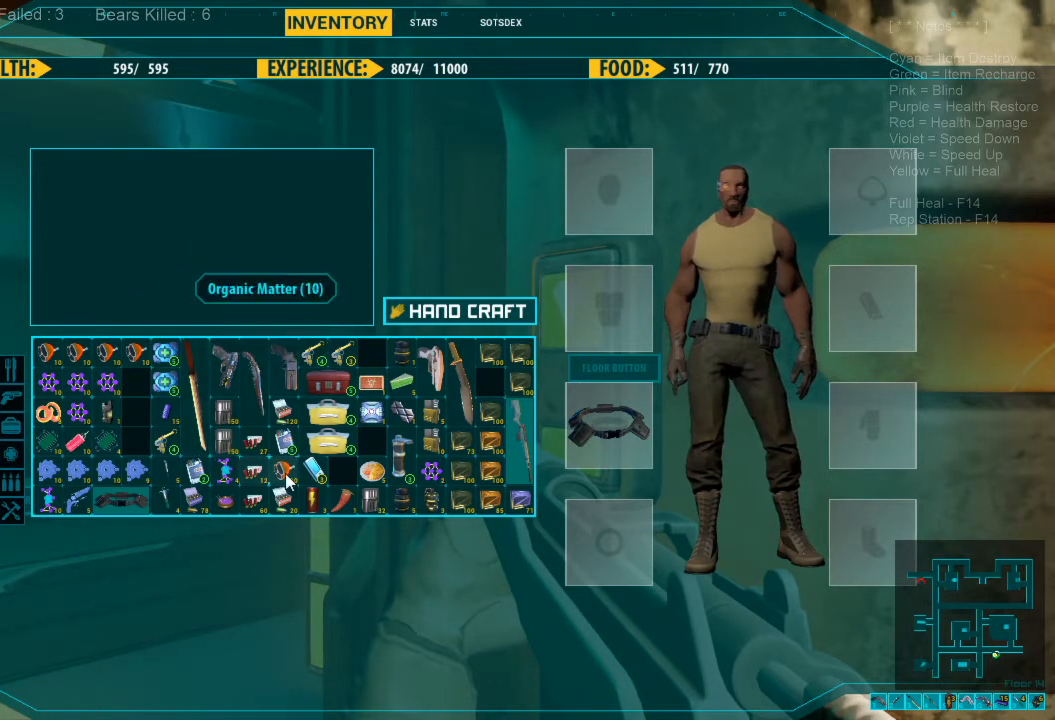
{"keys": [], "mouse": [], "events": [[67, "mouse_right", "up"]]}
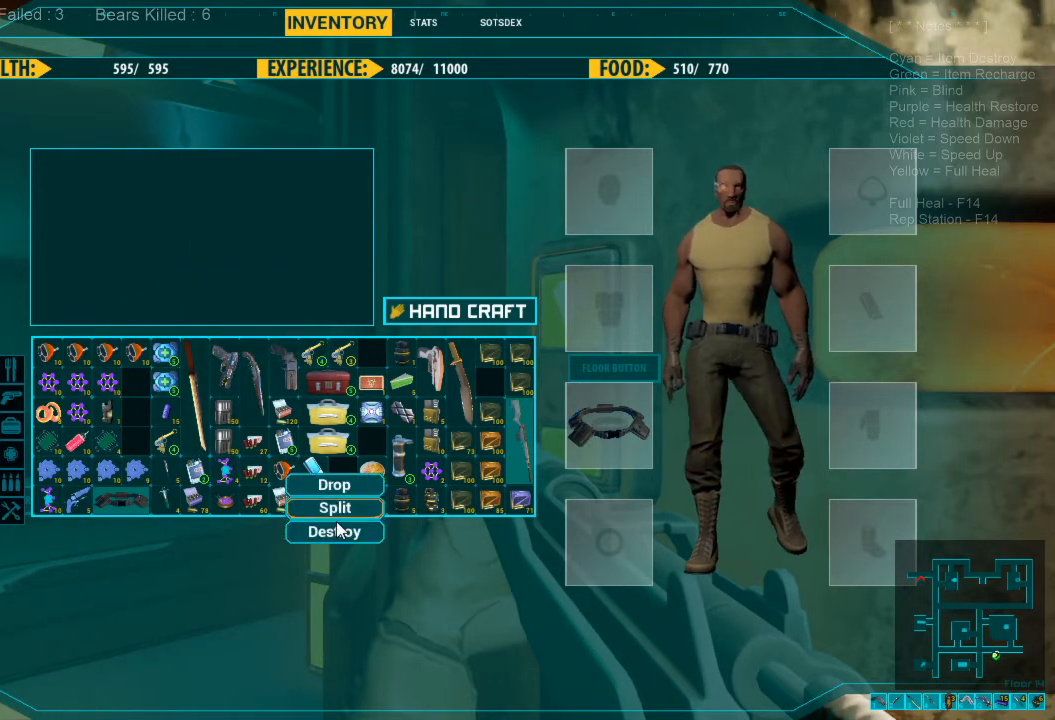
{"keys": [], "mouse": [], "events": [[233, "mouse_left", "down"], [333, "mouse_left", "up"]]}
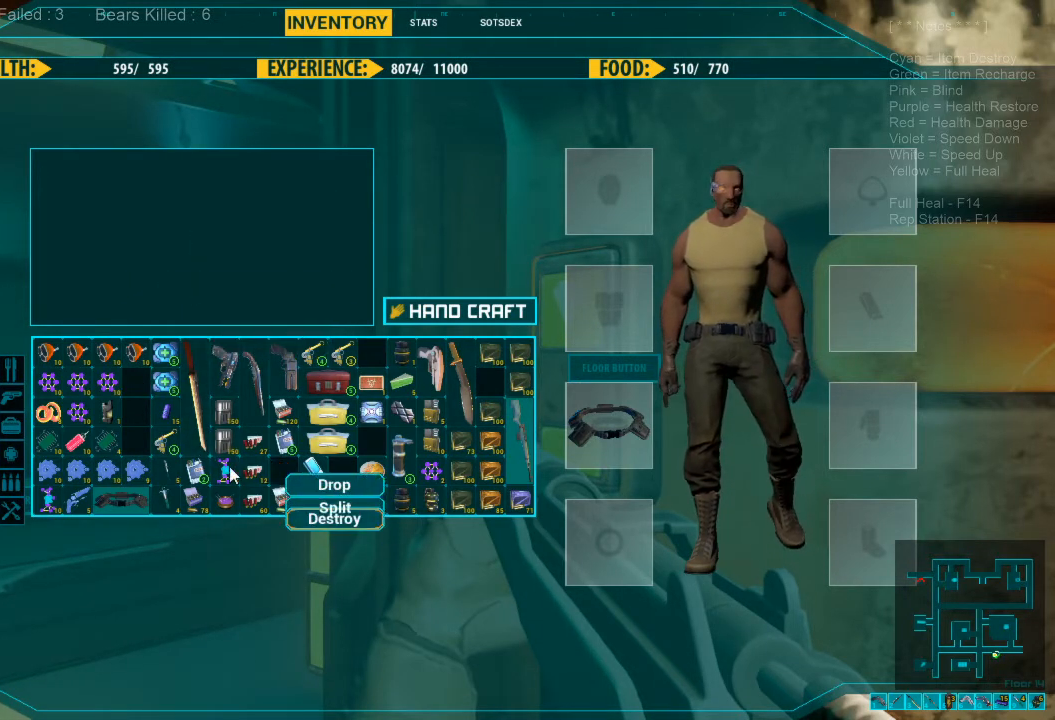
{"keys": [], "mouse": ["right"], "events": [[467, "mouse_right", "down"]]}
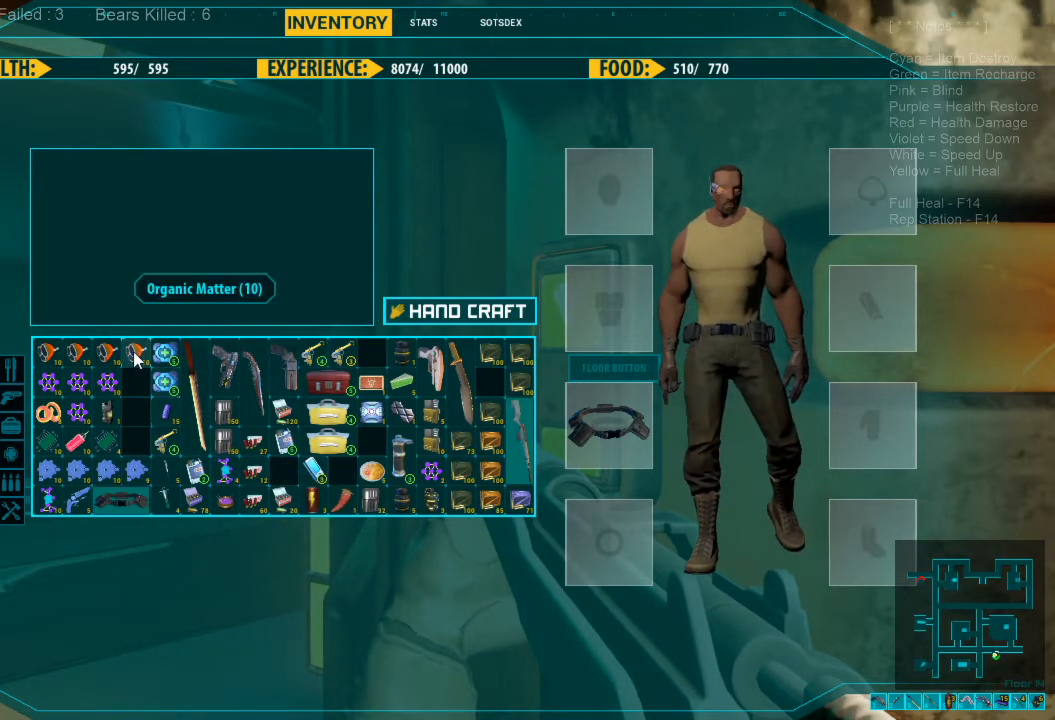
{"keys": [], "mouse": [], "events": [[67, "mouse_right", "up"]]}